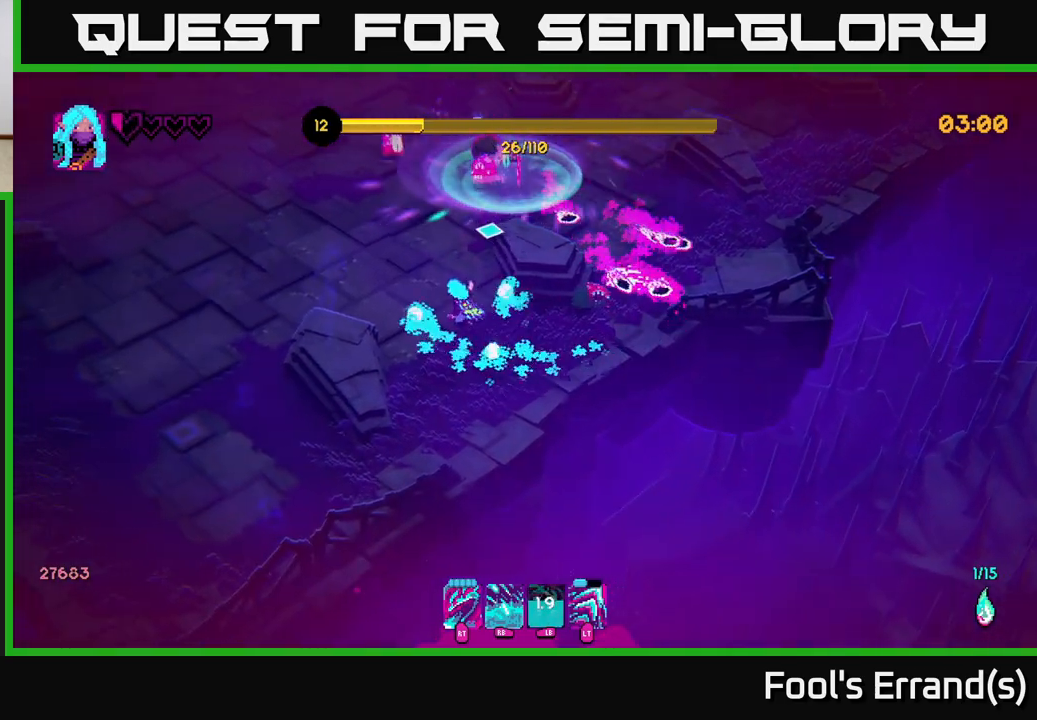
Gameplay with a controller (Xbox layout); each line is a JSON object with the inputs held at the frame after it. "events" lists button and stick changes between this image and that frame as [ms after this image, input, new state], when the widget could be followed in between. Not read: L3 R3.
{"buttons": ["R1"], "left_stick": "left", "right_stick": "up", "events": [[183, "R1", "down"], [183, "left_stick", "left"]]}
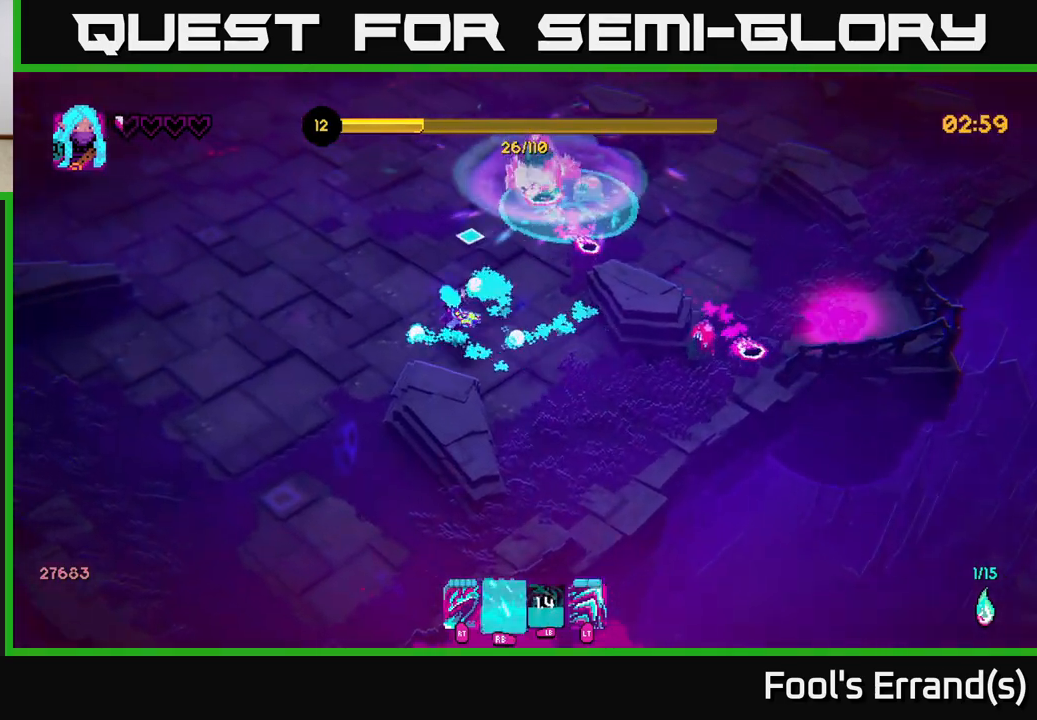
{"buttons": [], "left_stick": "up", "right_stick": "up", "events": [[33, "R1", "up"], [217, "left_stick", "up-left"], [317, "left_stick", "up"]]}
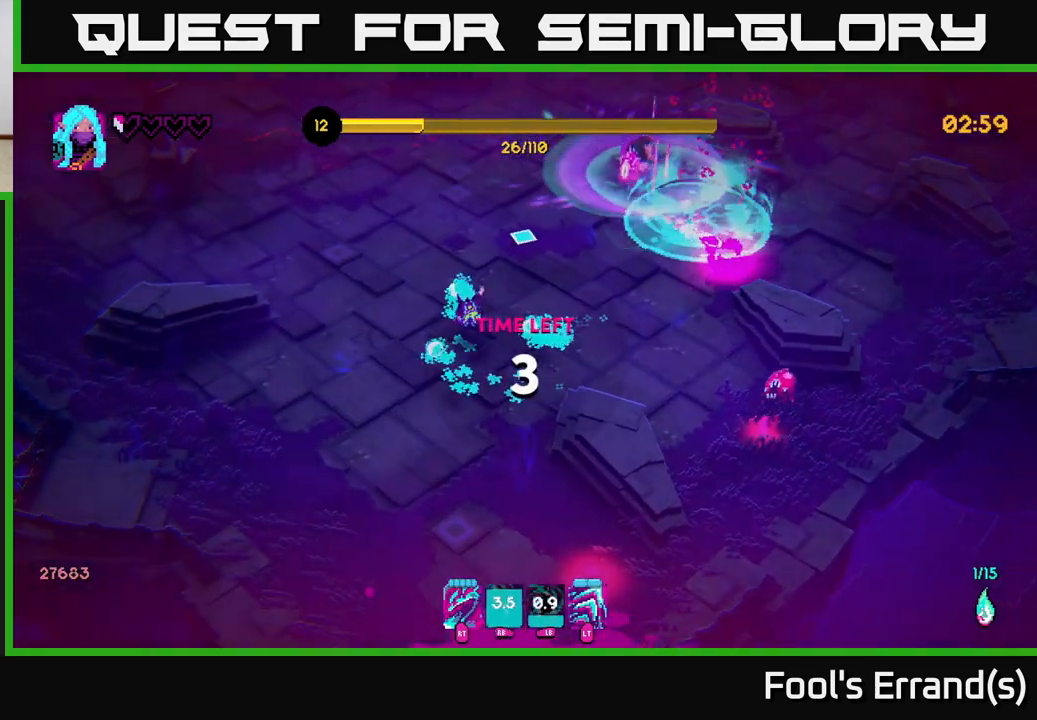
{"buttons": [], "left_stick": "up", "right_stick": "up-right", "events": [[17, "right_stick", "up-right"], [150, "left_stick", "up-right"], [400, "left_stick", "up"]]}
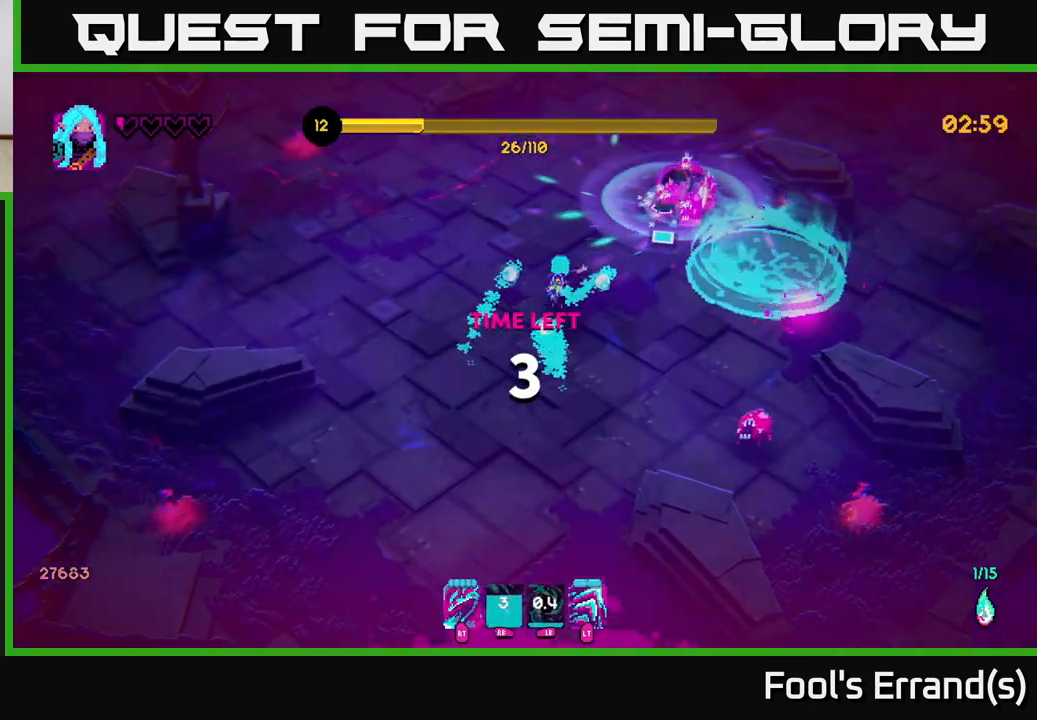
{"buttons": [], "left_stick": "up-left", "right_stick": "up-right", "events": [[100, "R2", "down"], [100, "left_stick", "up-left"], [183, "L2", "down"], [200, "R2", "up"], [317, "L2", "up"]]}
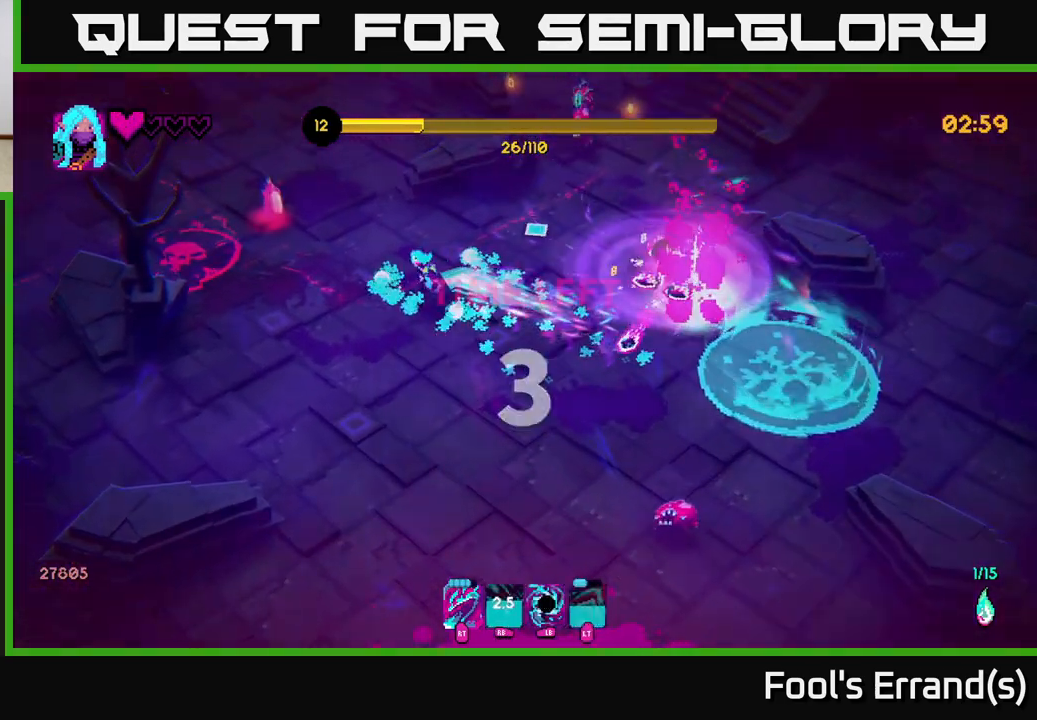
{"buttons": [], "left_stick": "up", "right_stick": "up-right", "events": [[50, "right_stick", "right"], [83, "left_stick", "up-right"], [383, "left_stick", "up-left"], [483, "left_stick", "up"], [483, "right_stick", "up-right"]]}
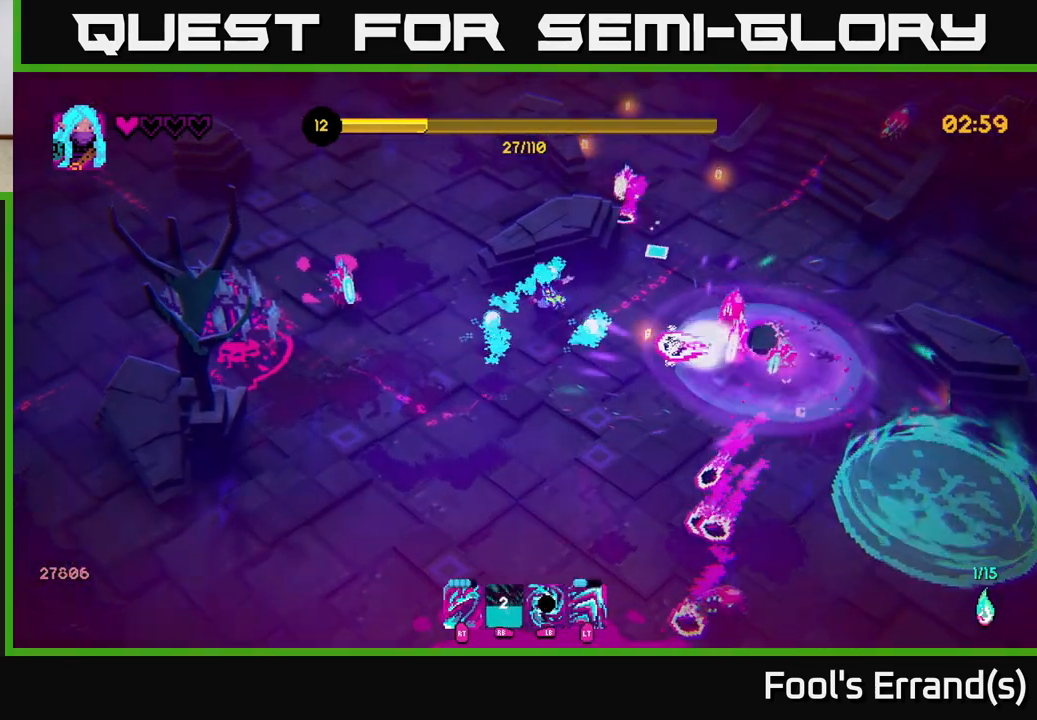
{"buttons": [], "left_stick": "up-left", "right_stick": "up", "events": [[33, "R2", "down"], [67, "left_stick", "up-left"], [133, "R2", "up"], [167, "L2", "down"], [333, "right_stick", "up"], [350, "L2", "up"]]}
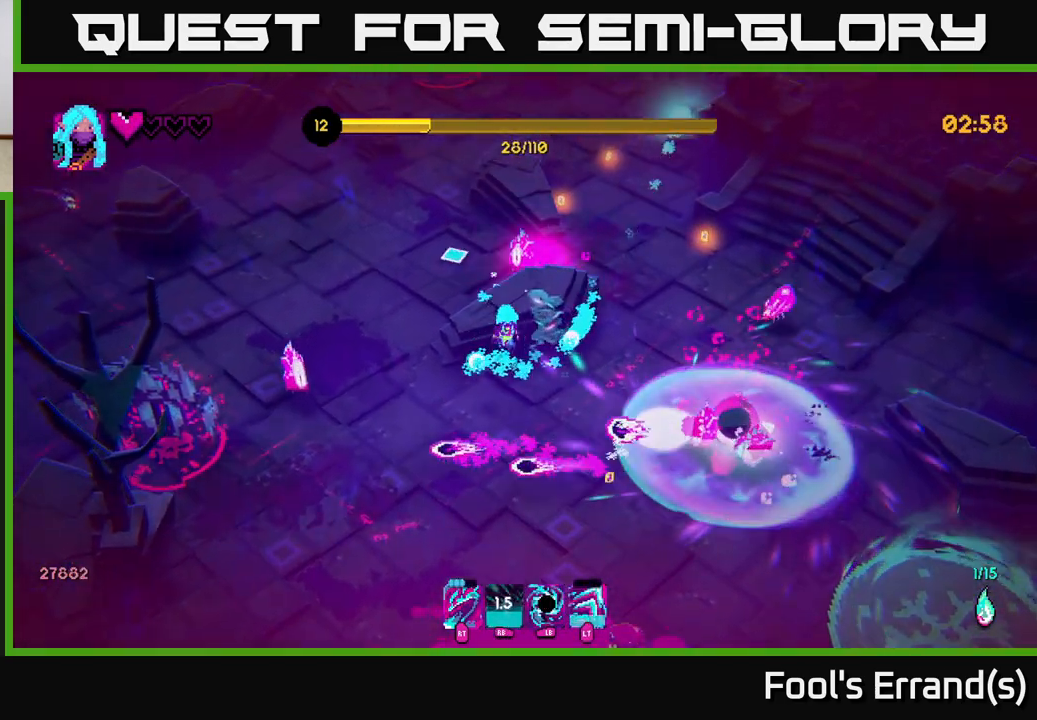
{"buttons": ["L2", "R2"], "left_stick": "up-left", "right_stick": "up-right", "events": [[33, "right_stick", "up-left"], [267, "right_stick", "up"], [383, "right_stick", "up-right"], [433, "R2", "down"], [483, "L2", "down"]]}
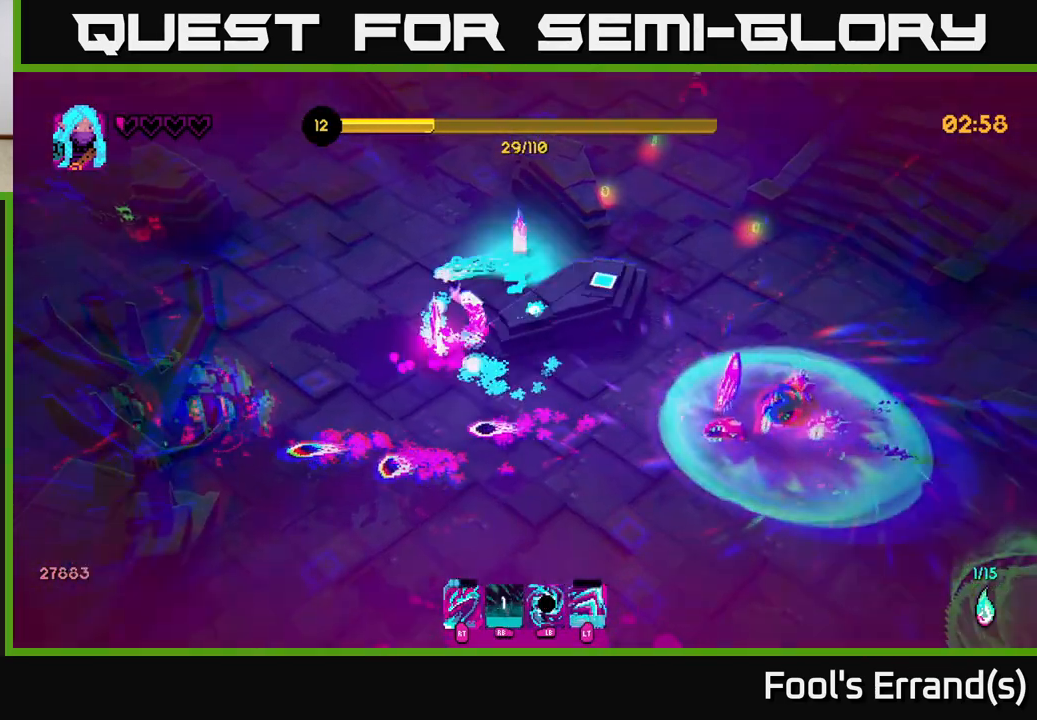
{"buttons": [], "left_stick": "up-left", "right_stick": "down", "events": [[50, "R2", "up"], [117, "L2", "up"], [317, "right_stick", "down"]]}
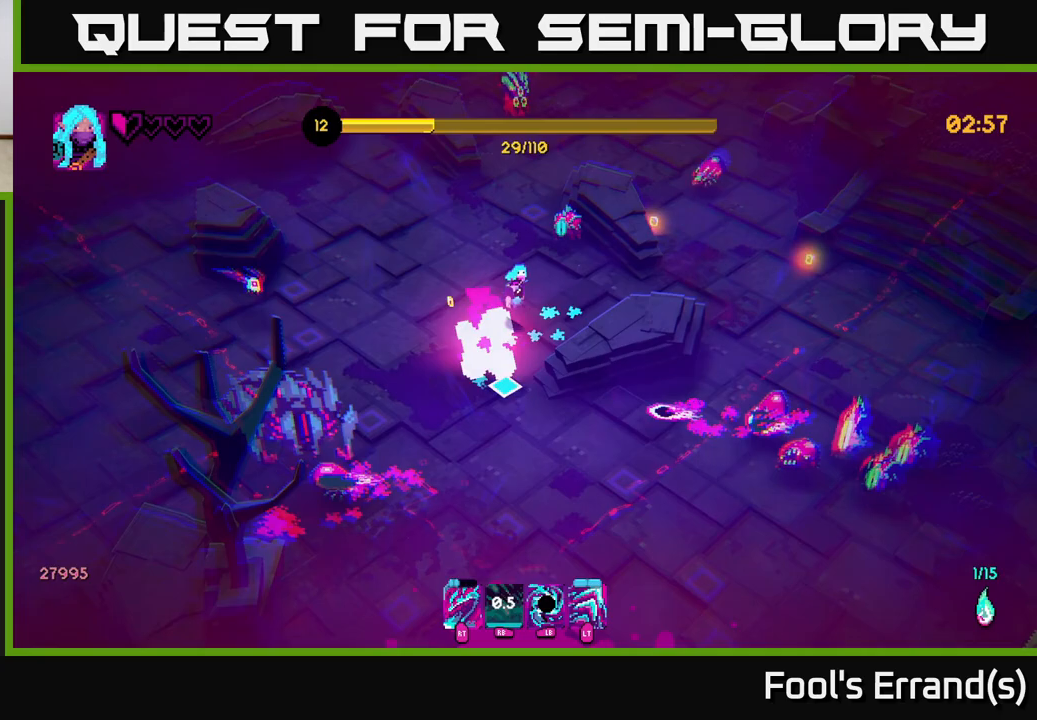
{"buttons": ["R2"], "left_stick": "up-left", "right_stick": "down", "events": [[317, "L2", "down"], [417, "R2", "down"], [433, "L2", "up"]]}
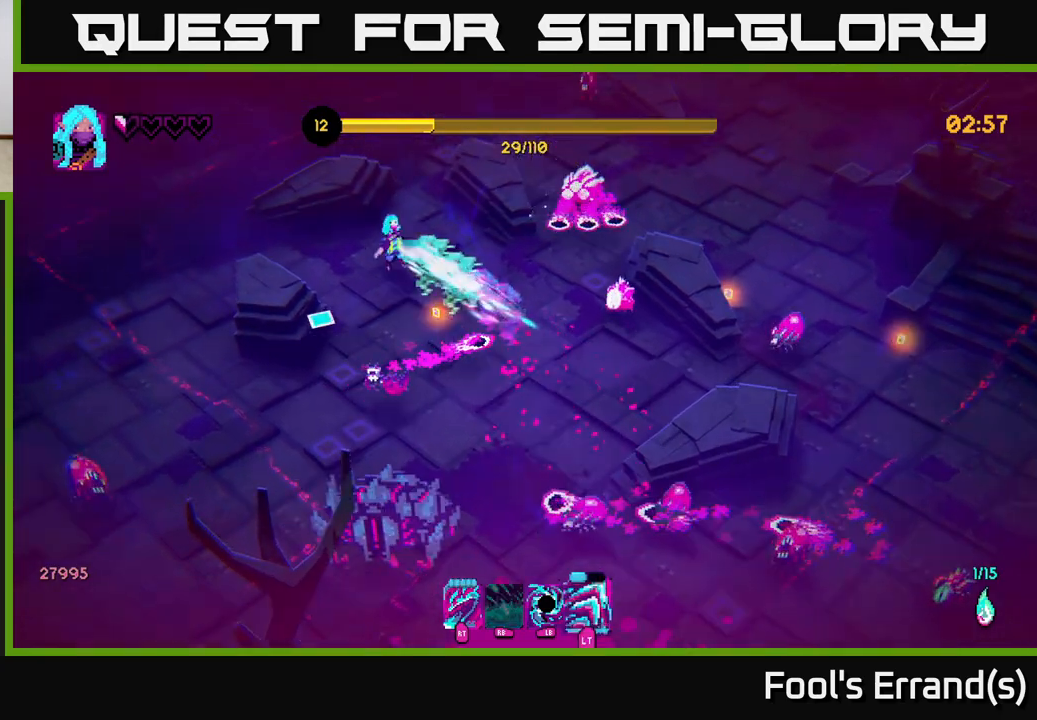
{"buttons": [], "left_stick": "left", "right_stick": "down", "events": [[50, "R2", "up"], [200, "left_stick", "down"], [433, "left_stick", "left"]]}
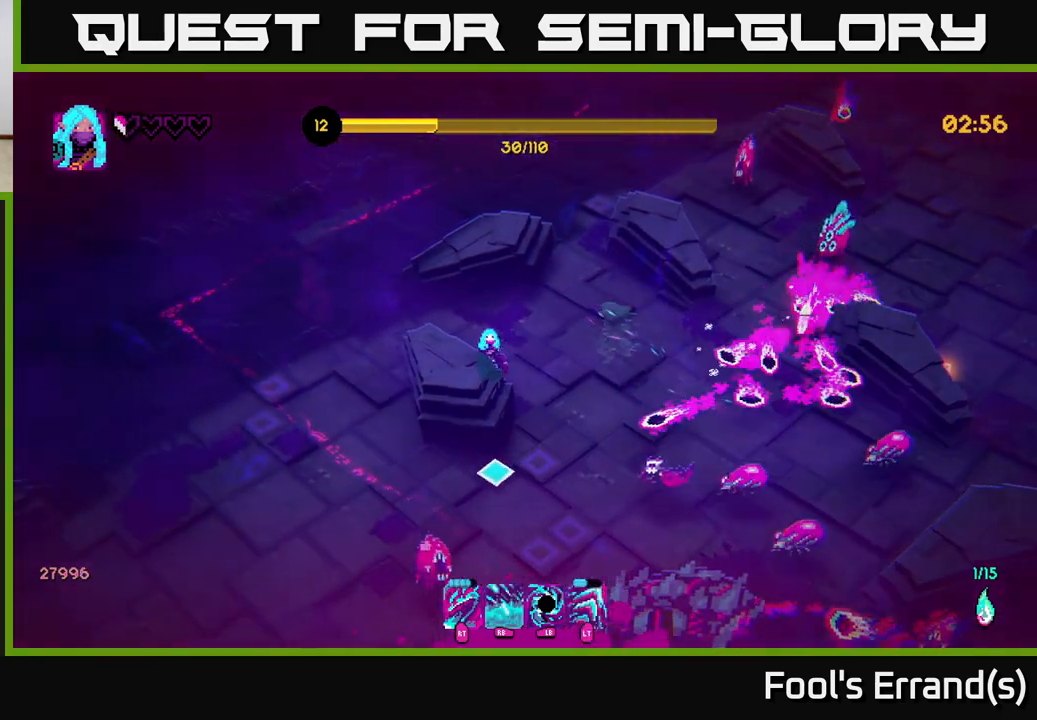
{"buttons": [], "left_stick": "left", "right_stick": "down", "events": []}
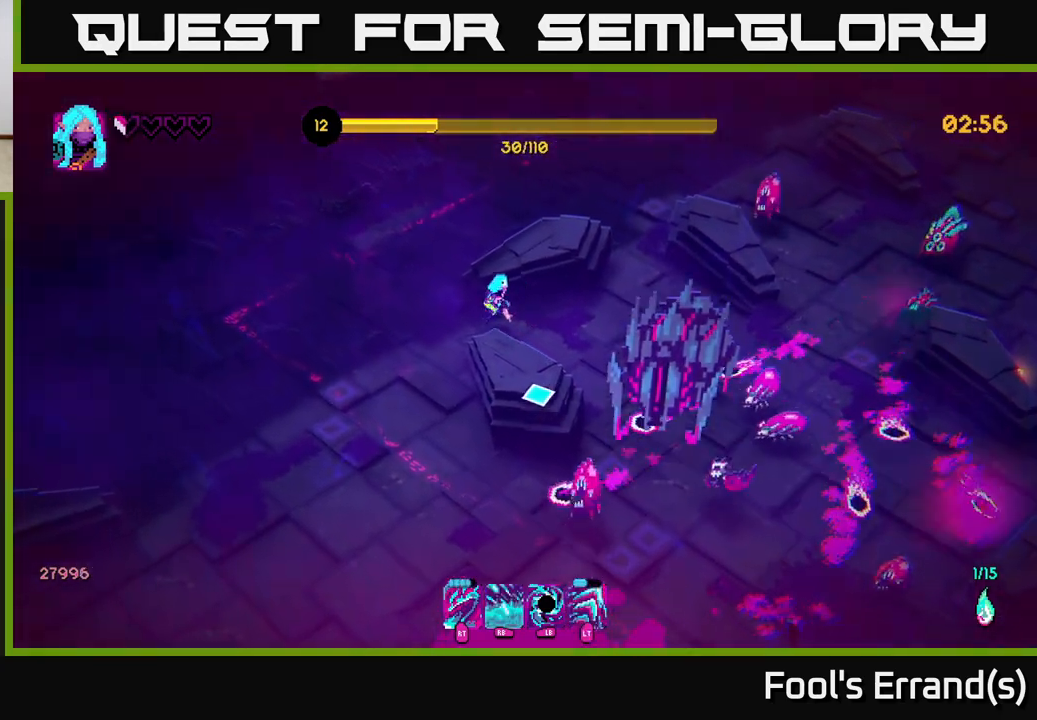
{"buttons": [], "left_stick": "down", "right_stick": "down-right", "events": [[217, "left_stick", "down-left"], [267, "right_stick", "down-right"], [350, "left_stick", "down"]]}
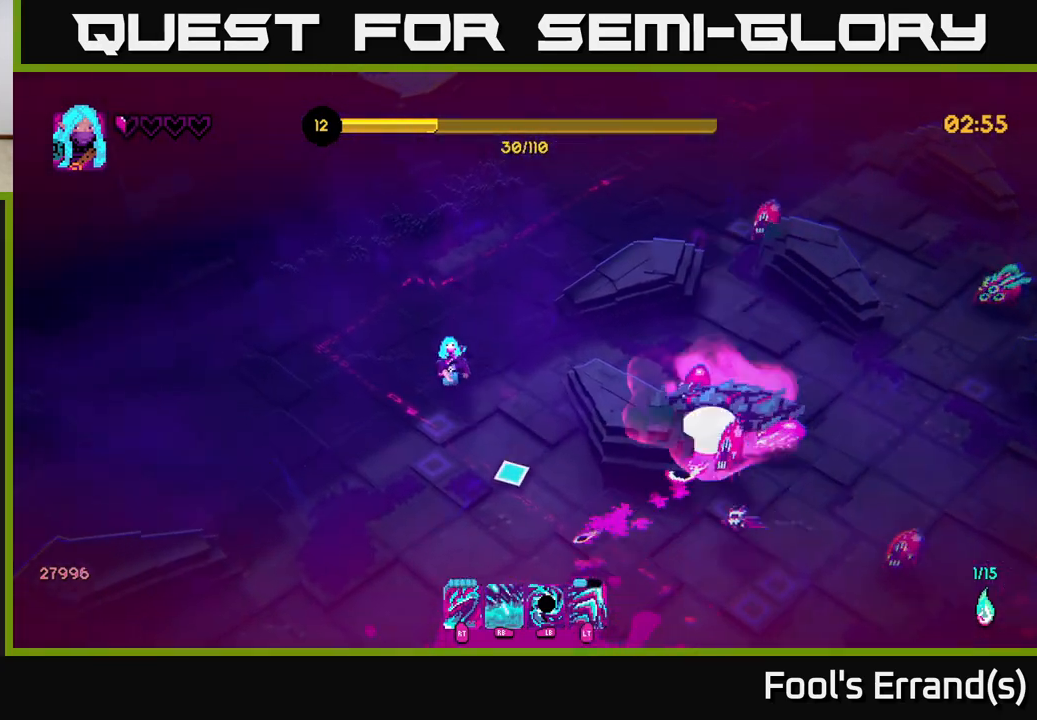
{"buttons": [], "left_stick": "down-left", "right_stick": "down-right", "events": [[467, "left_stick", "down-left"]]}
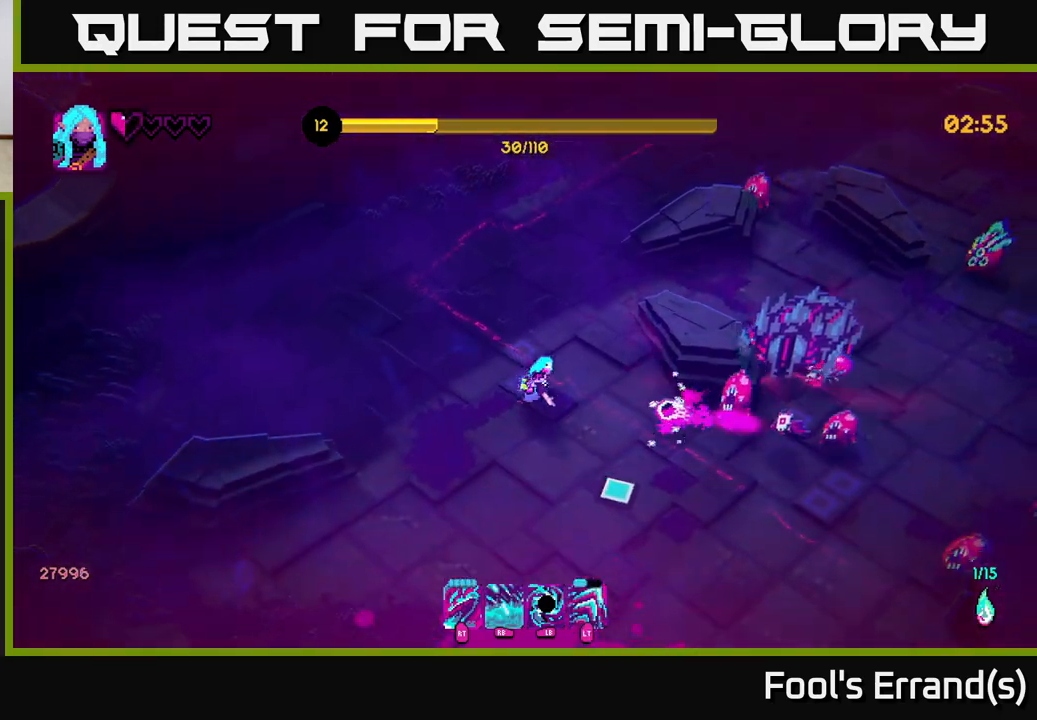
{"buttons": ["L1"], "left_stick": "down-right", "right_stick": "up-right", "events": [[133, "L2", "down"], [217, "right_stick", "right"], [250, "L2", "up"], [250, "left_stick", "down"], [317, "right_stick", "up-right"], [400, "L1", "down"], [483, "left_stick", "down-right"]]}
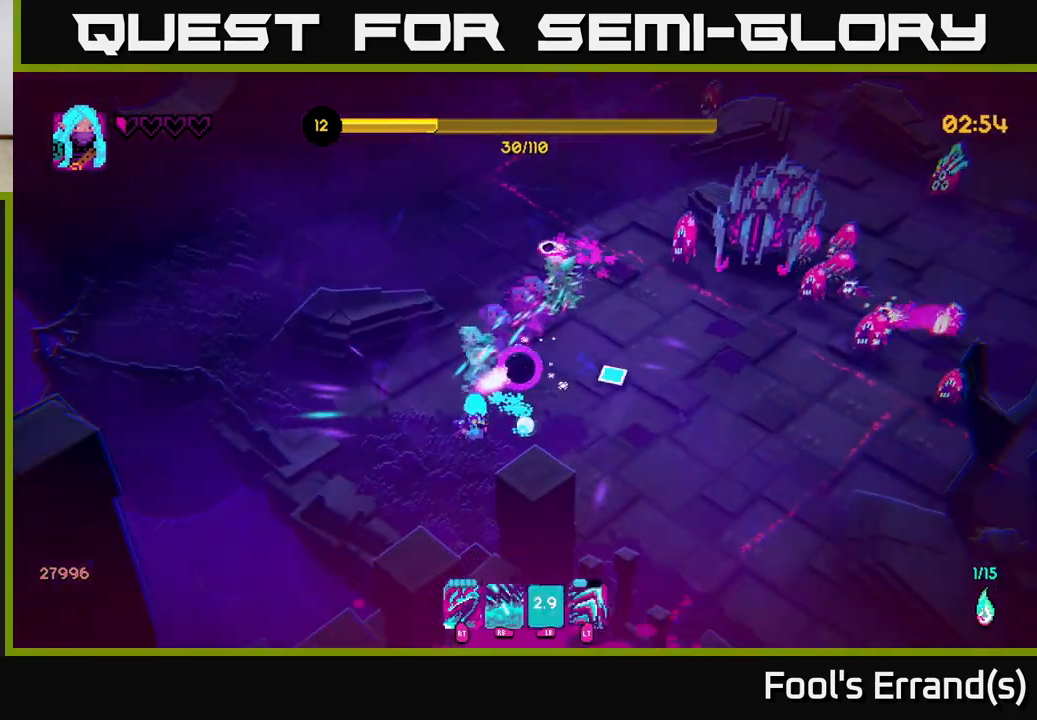
{"buttons": [], "left_stick": "down-right", "right_stick": "up", "events": [[17, "L1", "up"], [50, "right_stick", "right"], [200, "right_stick", "up-right"], [367, "right_stick", "up"]]}
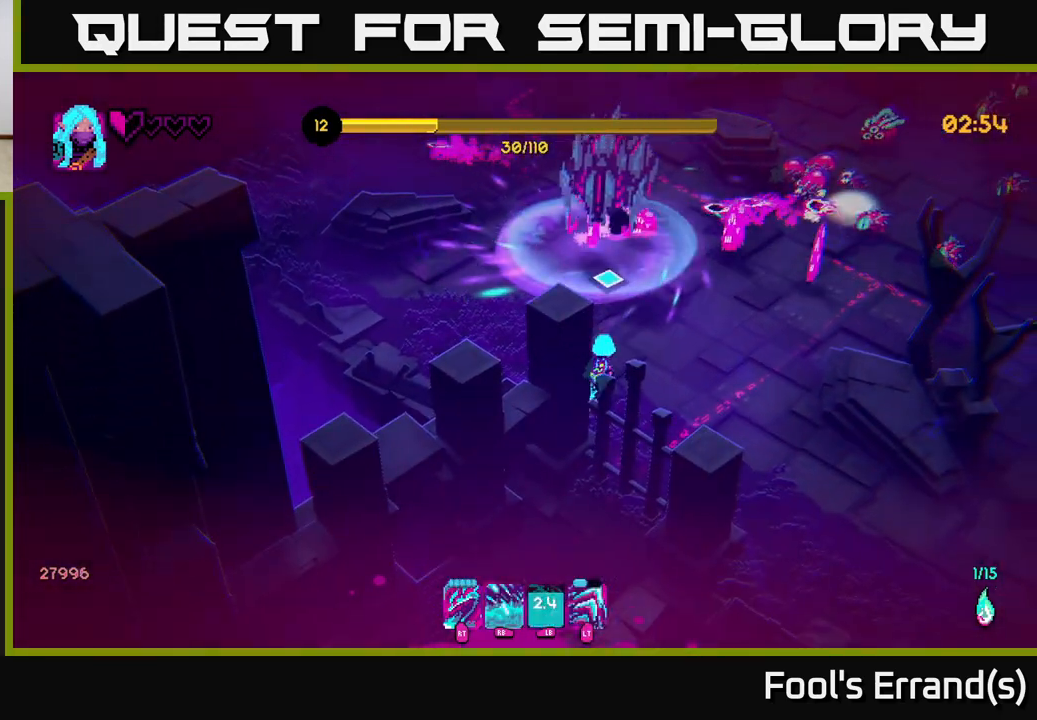
{"buttons": [], "left_stick": "up", "right_stick": "up", "events": [[17, "R1", "down"], [117, "R1", "up"], [450, "left_stick", "up"]]}
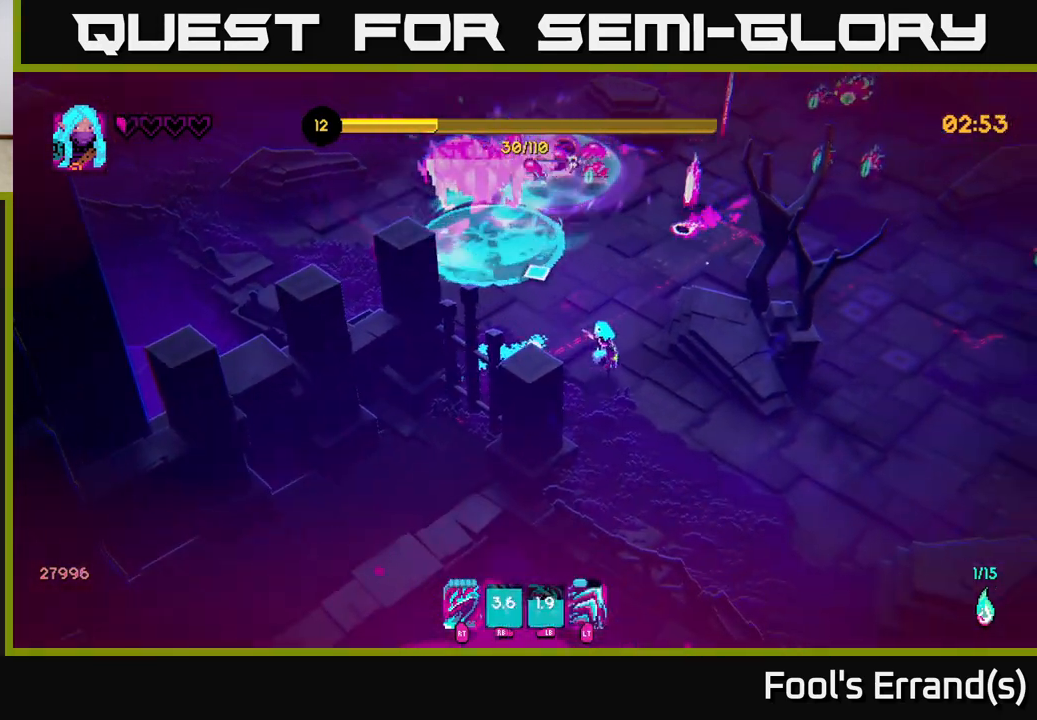
{"buttons": ["L2"], "left_stick": "down", "right_stick": "up", "events": [[250, "R2", "down"], [283, "left_stick", "down"], [350, "R2", "up"], [433, "L2", "down"]]}
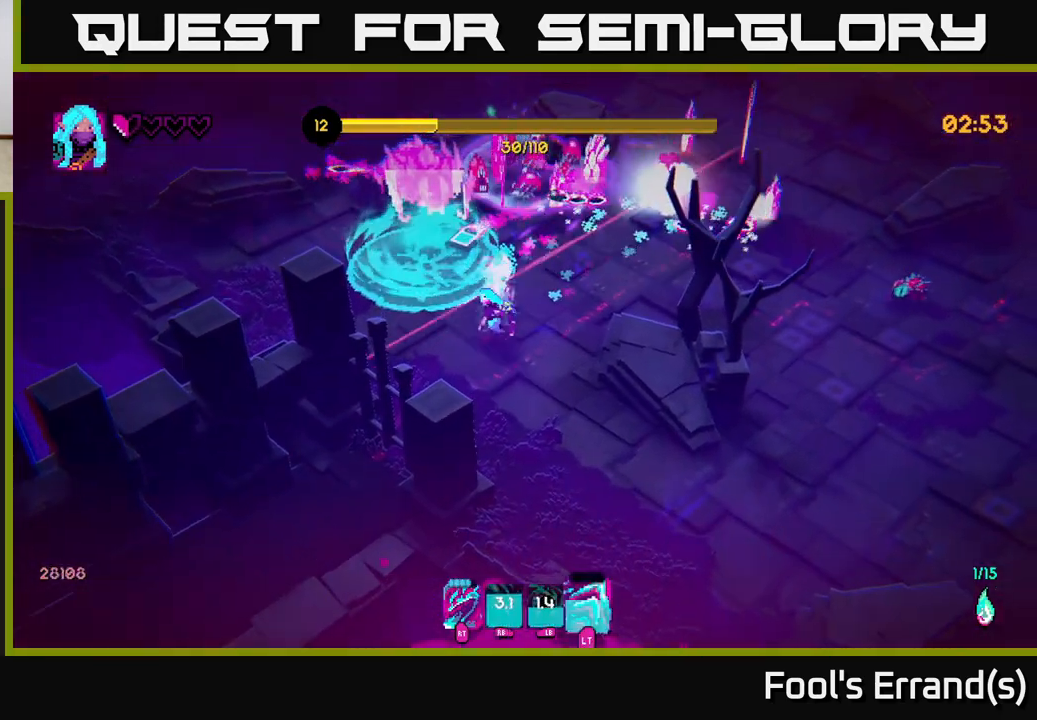
{"buttons": [], "left_stick": "right", "right_stick": "up", "events": [[50, "L2", "up"], [167, "left_stick", "down-right"], [417, "left_stick", "right"]]}
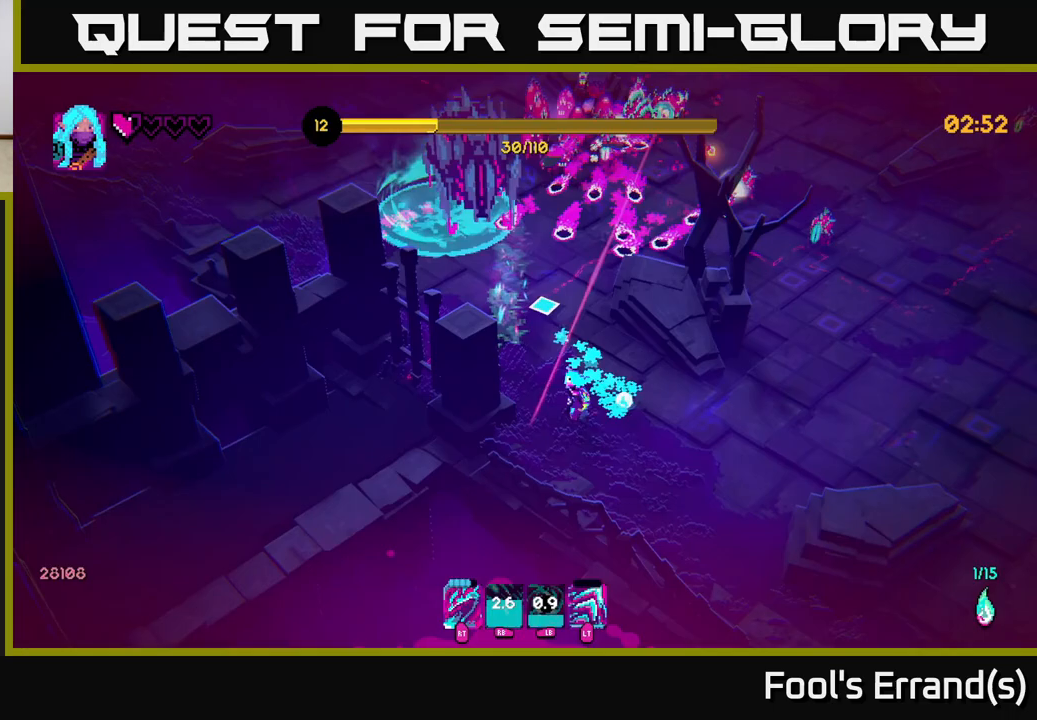
{"buttons": [], "left_stick": "up-right", "right_stick": "up", "events": [[267, "left_stick", "up-right"]]}
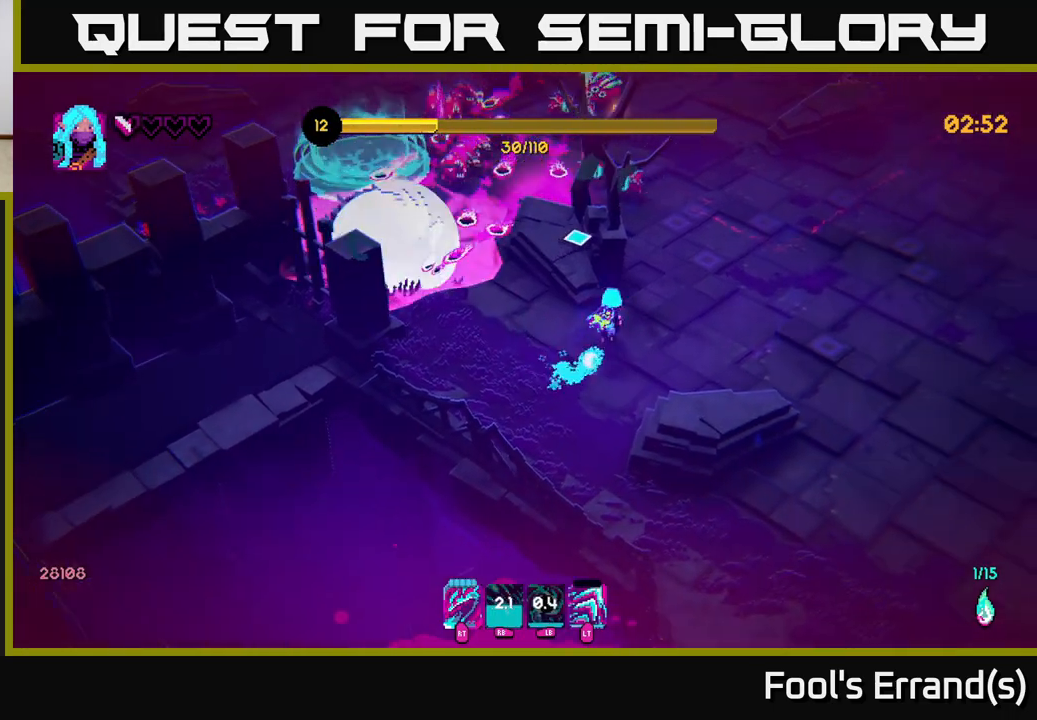
{"buttons": ["L2"], "left_stick": "right", "right_stick": "up-left", "events": [[100, "left_stick", "up"], [367, "R2", "down"], [433, "left_stick", "right"], [483, "L2", "down"], [483, "R2", "up"], [500, "right_stick", "up-left"]]}
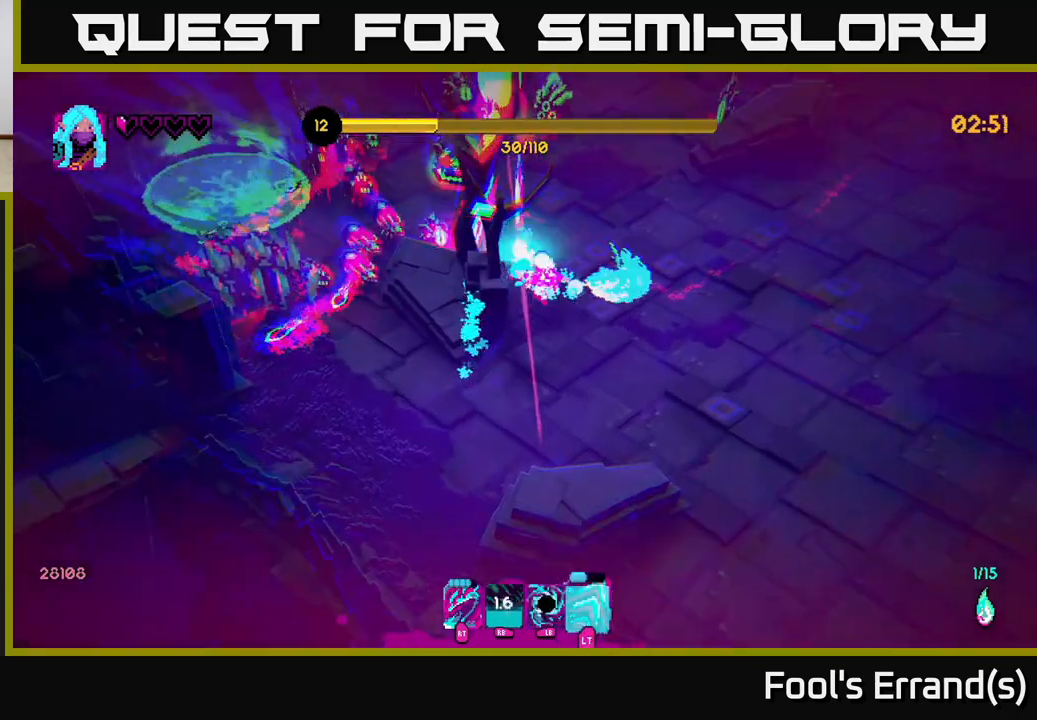
{"buttons": [], "left_stick": "up-right", "right_stick": "up-left", "events": [[117, "L2", "up"], [400, "left_stick", "up-right"]]}
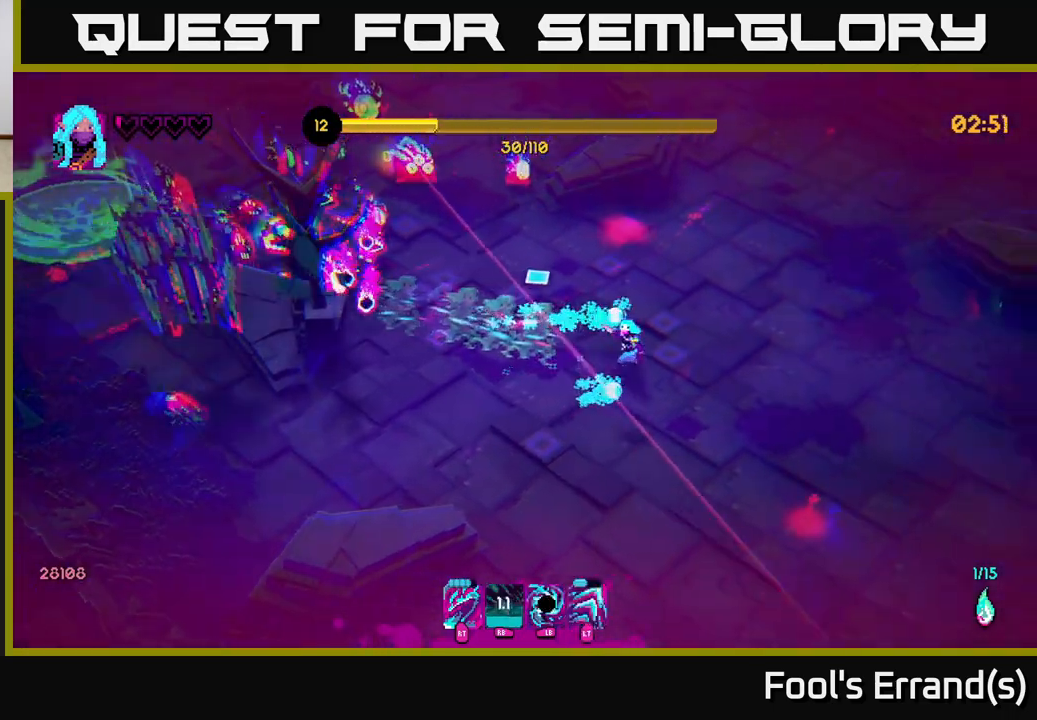
{"buttons": [], "left_stick": "up-right", "right_stick": "up-left", "events": [[200, "R1", "down"], [350, "R1", "up"]]}
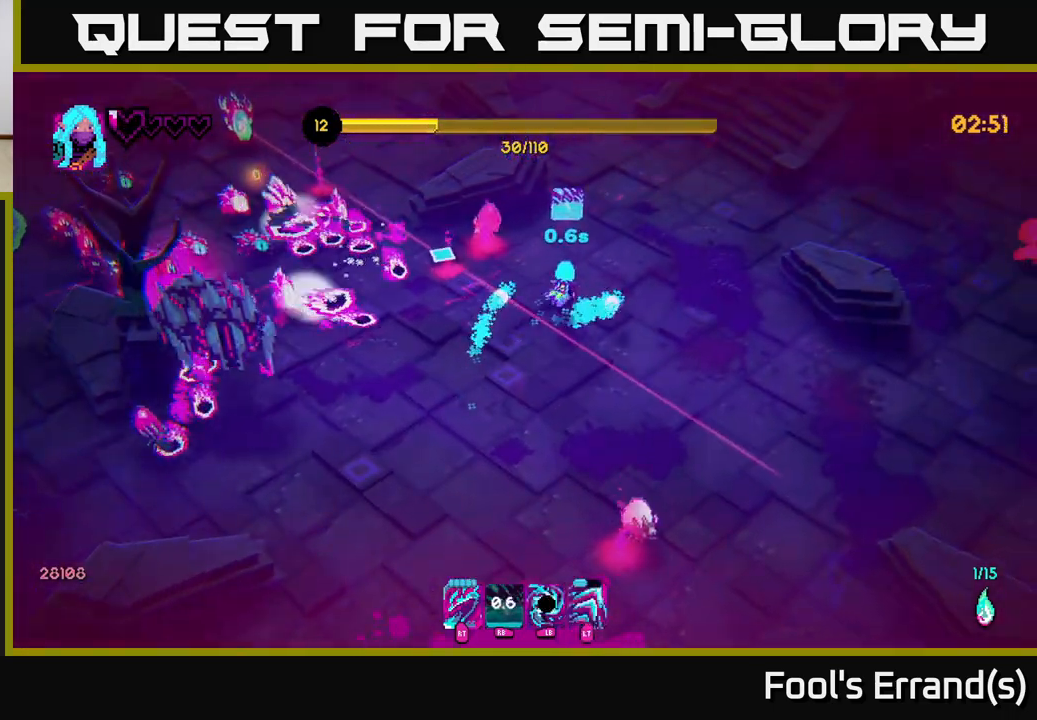
{"buttons": [], "left_stick": "up-right", "right_stick": "center", "events": [[17, "right_stick", "left"], [117, "left_stick", "up"], [233, "left_stick", "up-left"], [317, "R2", "down"], [383, "left_stick", "up-right"], [433, "R2", "up"], [483, "right_stick", "center"]]}
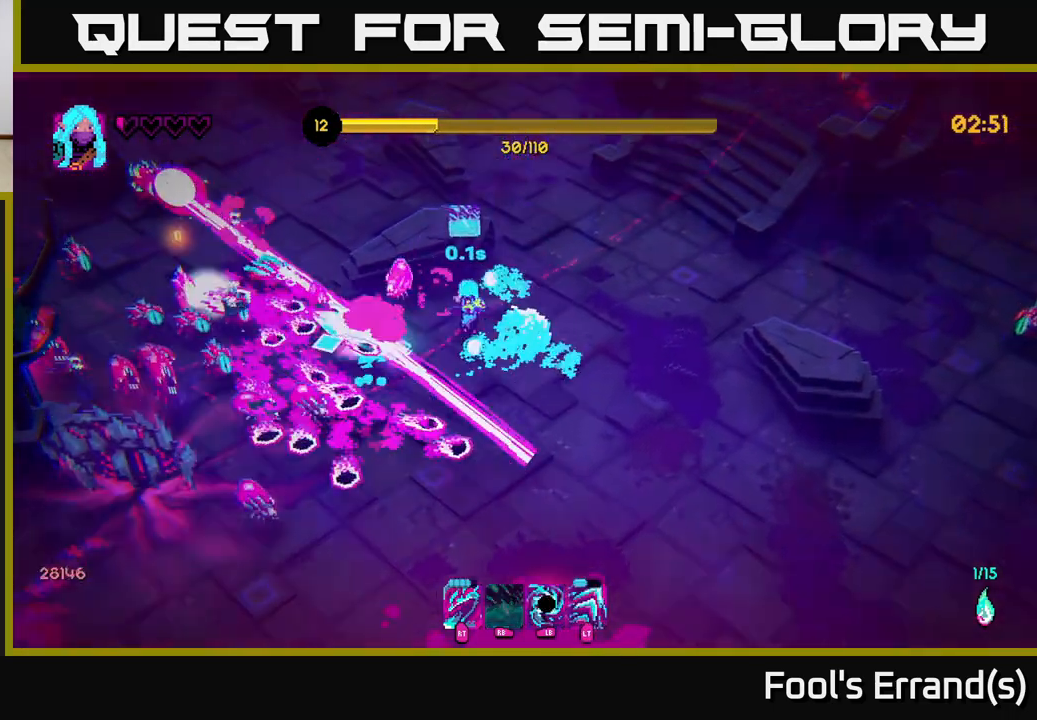
{"buttons": [], "left_stick": "up-left", "right_stick": "down-left", "events": [[67, "L2", "down"], [183, "right_stick", "down-left"], [217, "L2", "up"], [333, "left_stick", "up"], [450, "left_stick", "up-left"]]}
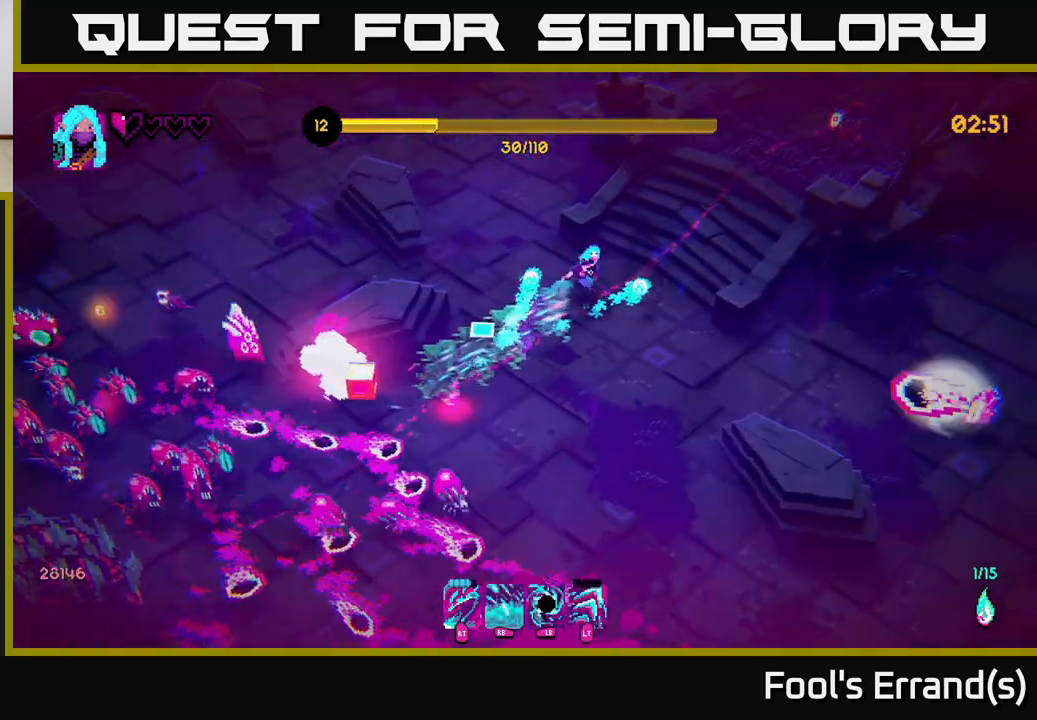
{"buttons": [], "left_stick": "left", "right_stick": "down-left", "events": [[117, "left_stick", "left"]]}
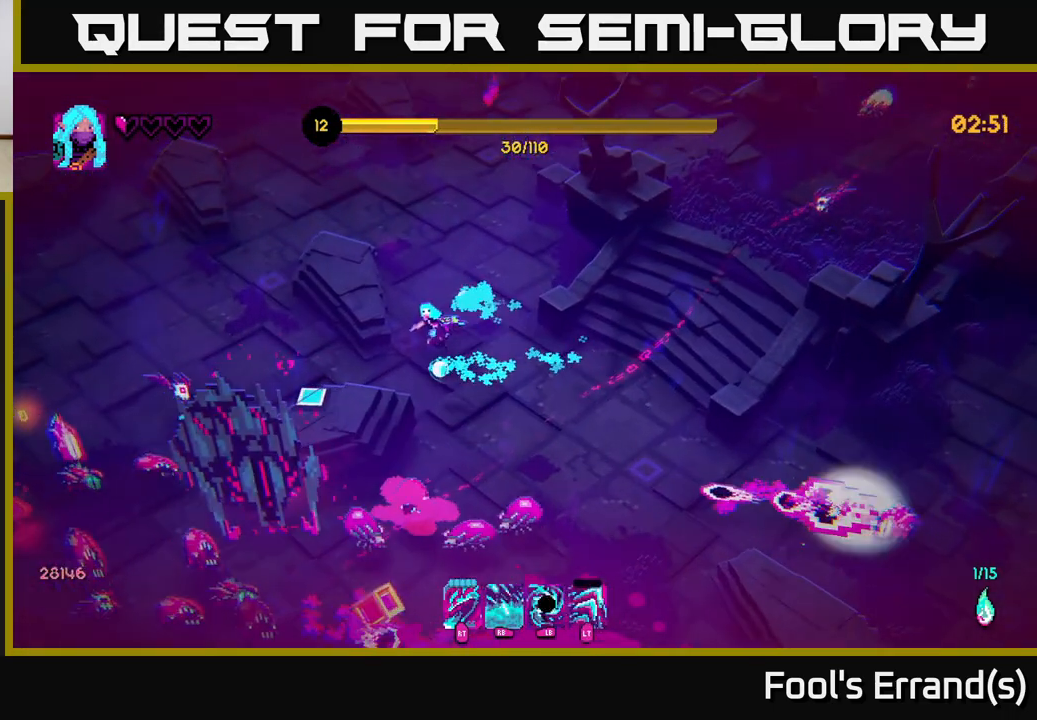
{"buttons": [], "left_stick": "up-left", "right_stick": "down-left", "events": [[217, "R2", "down"], [233, "left_stick", "up-left"], [317, "L2", "down"], [317, "R2", "up"], [450, "L2", "up"]]}
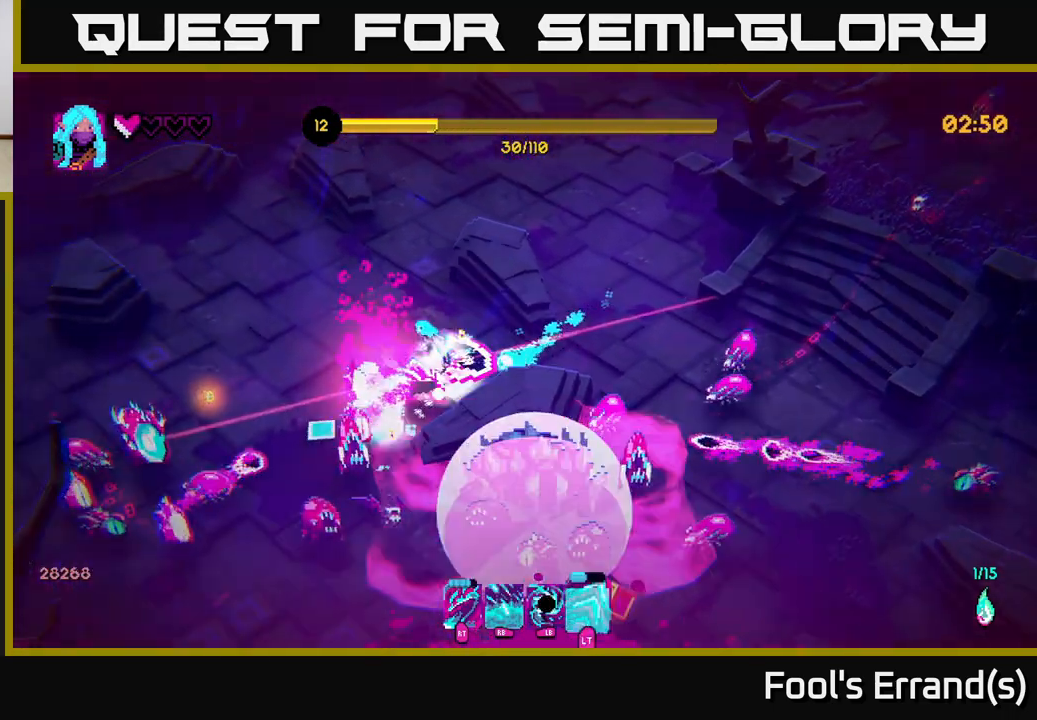
{"buttons": [], "left_stick": "up-left", "right_stick": "down", "events": [[150, "right_stick", "down"], [250, "L2", "down"], [400, "L2", "up"], [400, "R2", "down"], [483, "R2", "up"]]}
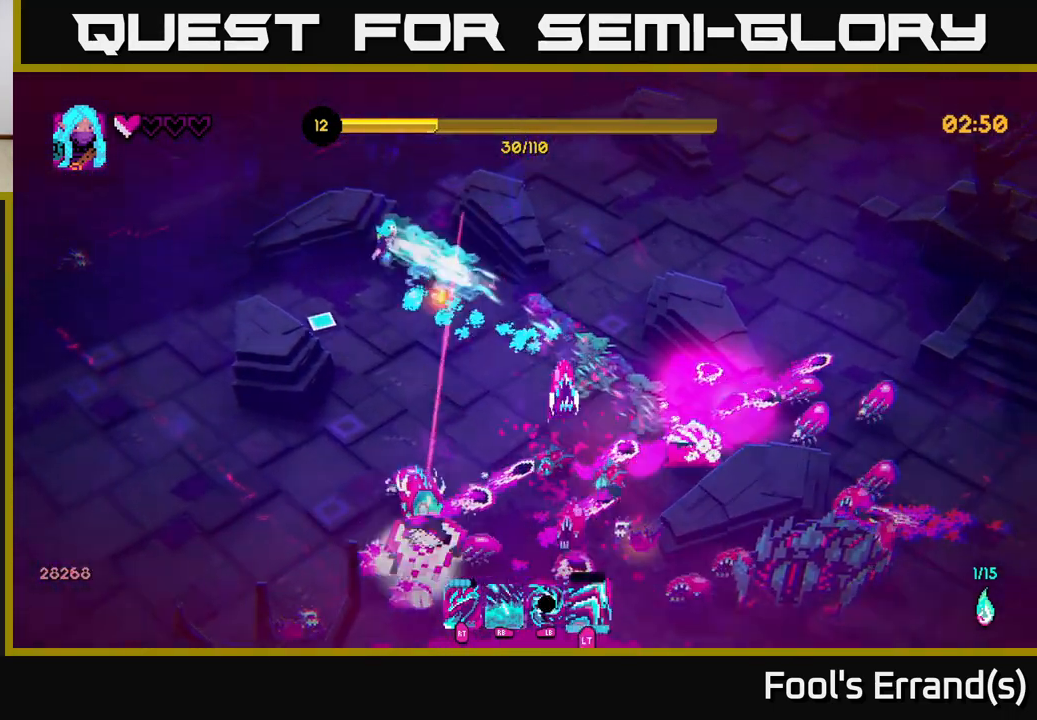
{"buttons": [], "left_stick": "down-left", "right_stick": "down", "events": [[317, "left_stick", "down-left"]]}
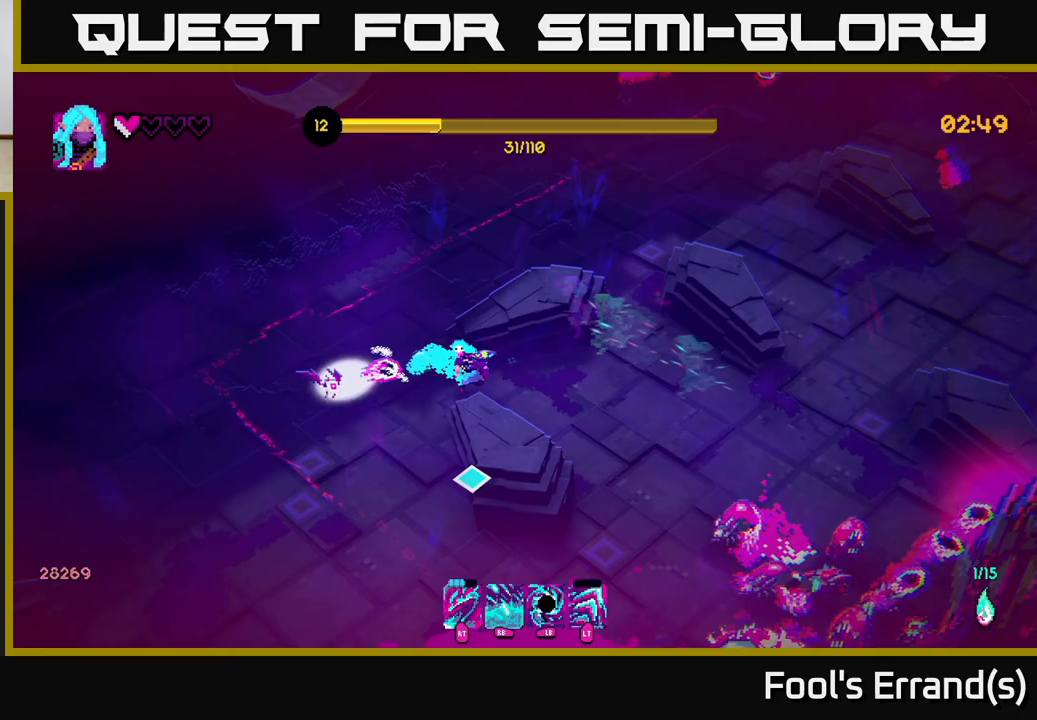
{"buttons": [], "left_stick": "down", "right_stick": "down-right", "events": [[133, "left_stick", "down"], [400, "right_stick", "down-right"]]}